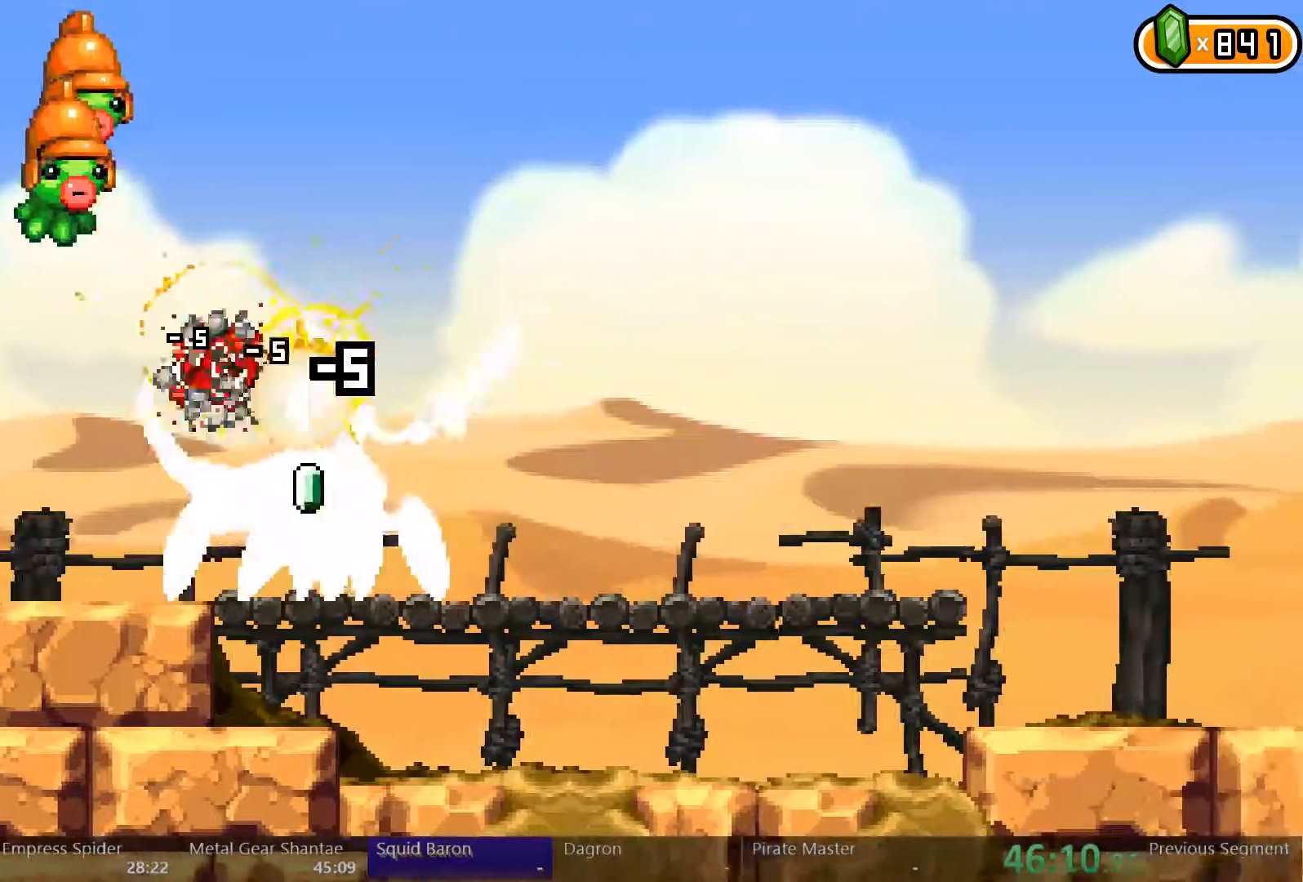
Gameplay with a controller (Xbox layout); each line is a JSON object with the inputs held at the frame after it (dt_ms = milliseconds from this image to that frame). "events" lists button and stick changes between this image and that frame as [ms after this image, input, new state], when the widget could be followed in between. Not read: L3 R3.
{"dt_ms": 500, "buttons": ["DPAD_LEFT"], "left_stick": "center", "right_stick": "center", "events": [[100, "DPAD_RIGHT", "up"], [200, "DPAD_LEFT", "down"]]}
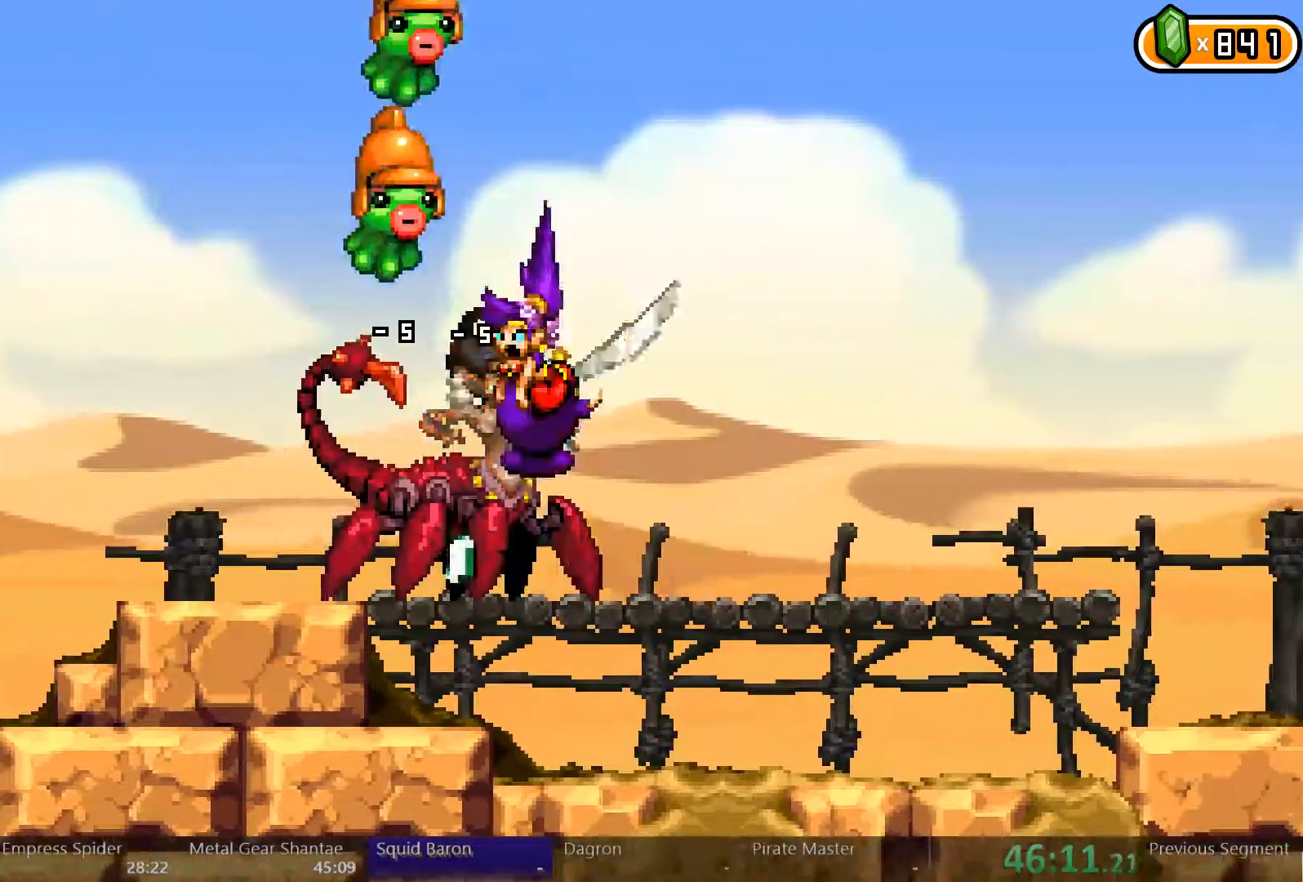
{"dt_ms": 500, "buttons": ["DPAD_LEFT"], "left_stick": "center", "right_stick": "center", "events": []}
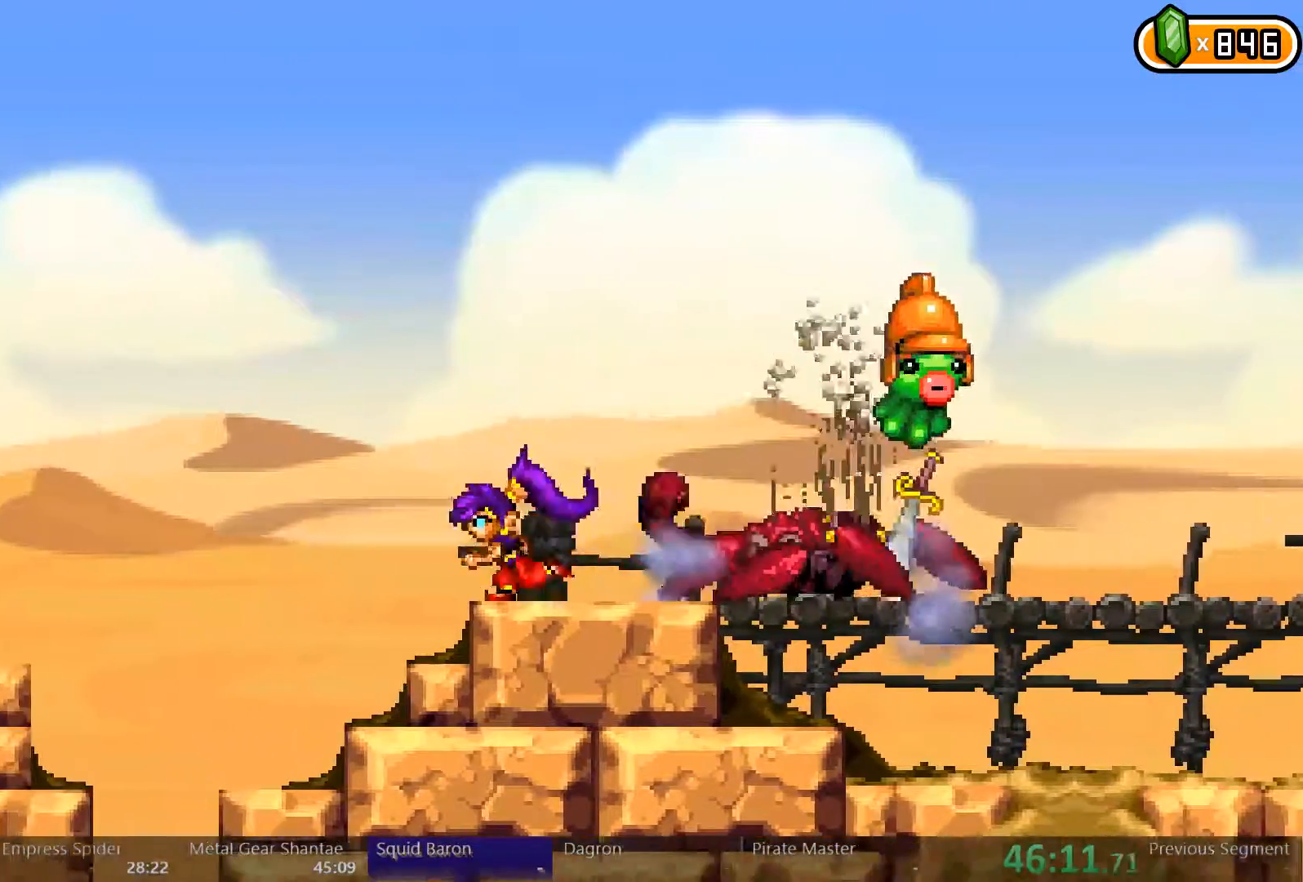
{"dt_ms": 500, "buttons": ["DPAD_LEFT"], "left_stick": "center", "right_stick": "center", "events": []}
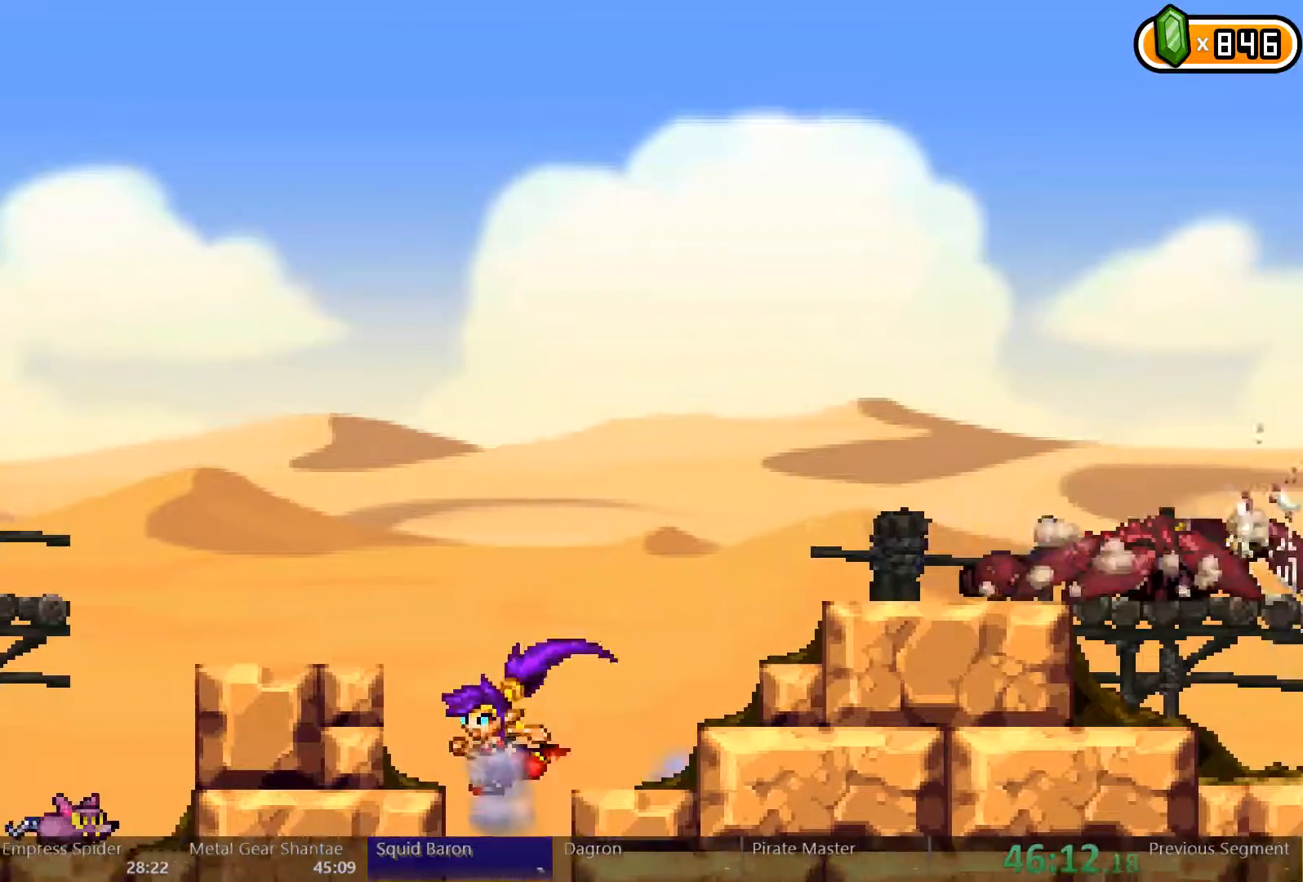
{"dt_ms": 500, "buttons": [], "left_stick": "center", "right_stick": "center"}
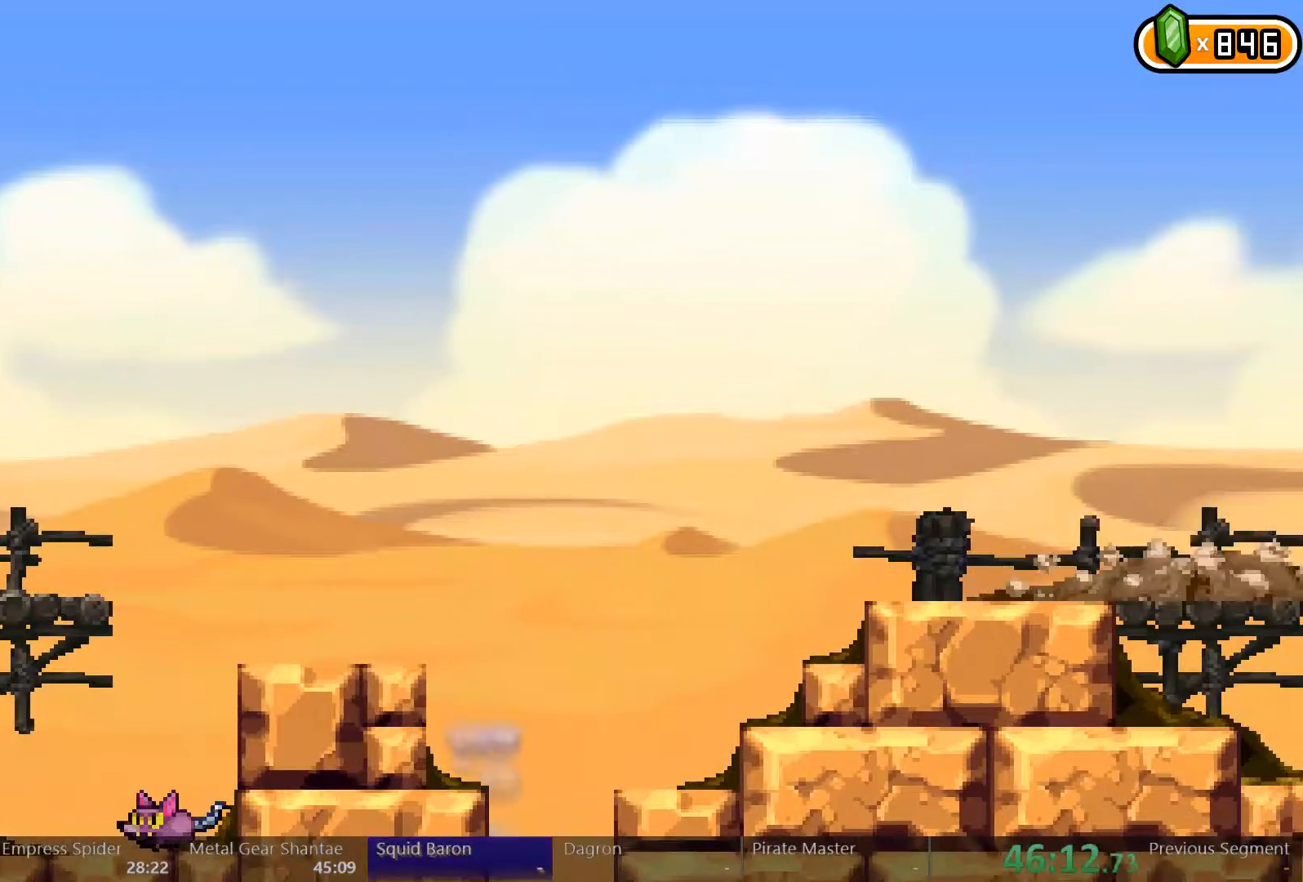
{"dt_ms": 500, "buttons": ["DPAD_LEFT"], "left_stick": "center", "right_stick": "center", "events": [[200, "DPAD_LEFT", "down"]]}
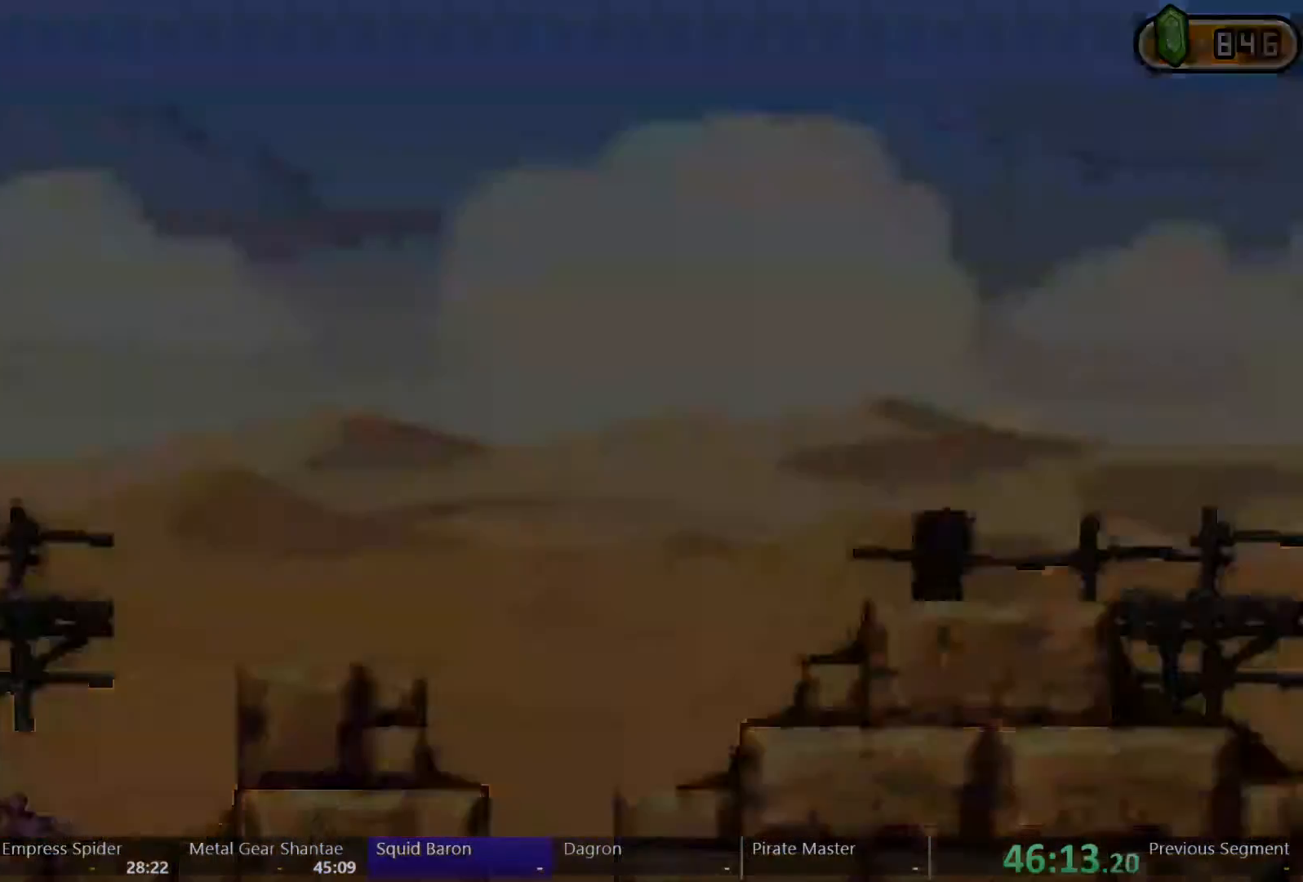
{"dt_ms": 500, "buttons": ["DPAD_LEFT"], "left_stick": "center", "right_stick": "center", "events": []}
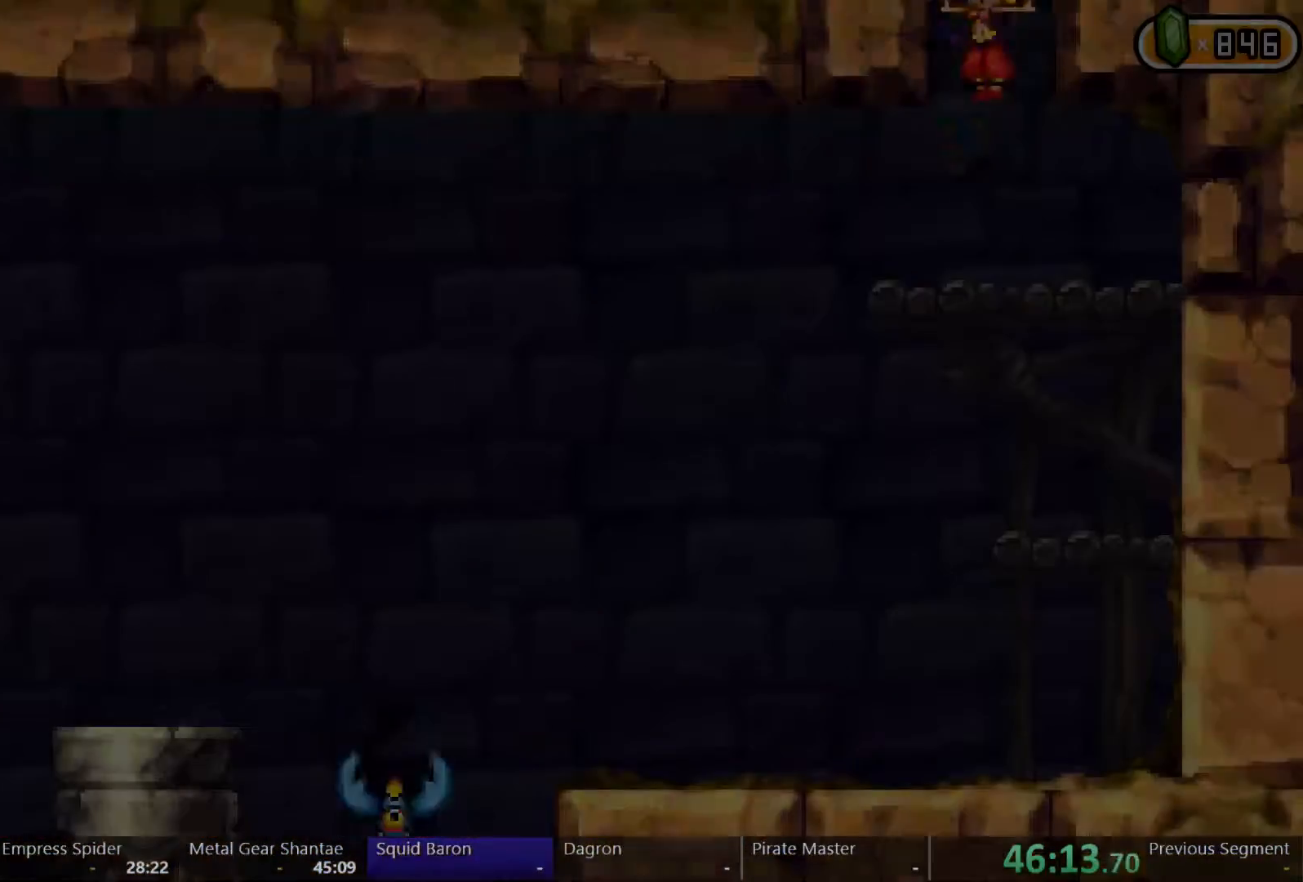
{"dt_ms": 500, "buttons": ["DPAD_LEFT"], "left_stick": "center", "right_stick": "center", "events": []}
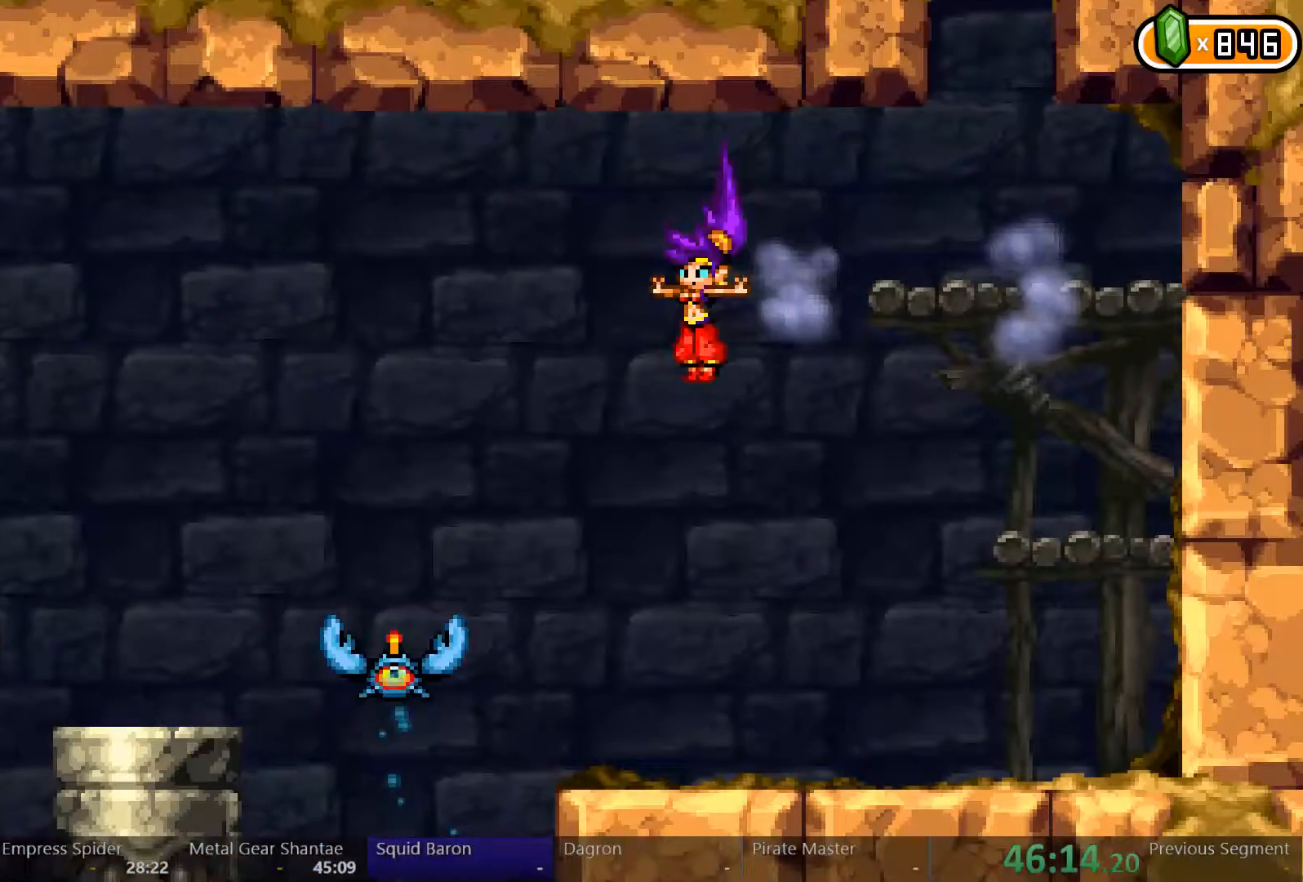
{"dt_ms": 500, "buttons": ["DPAD_LEFT"], "left_stick": "right", "right_stick": "center", "events": [[67, "left_stick", "right"]]}
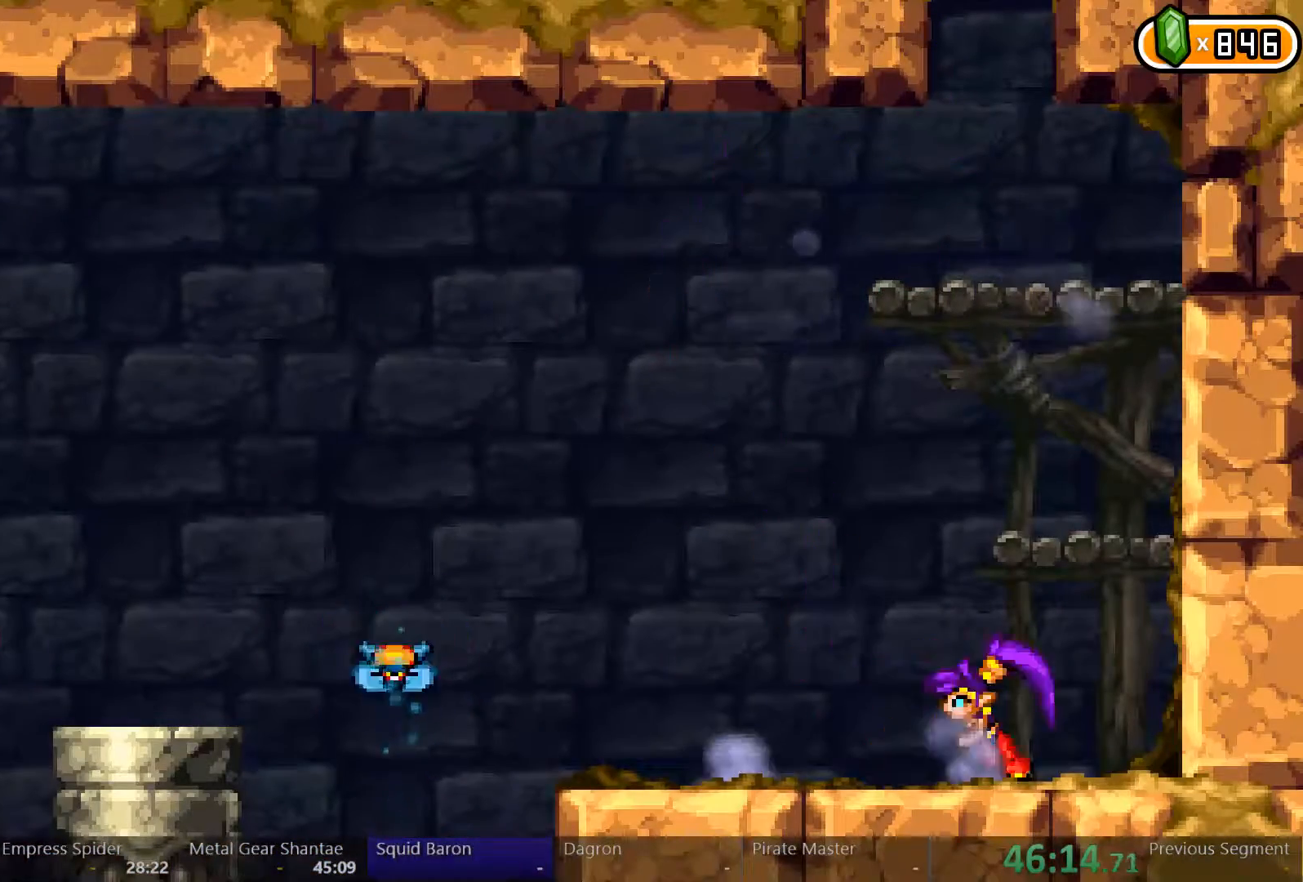
{"dt_ms": 500, "buttons": ["DPAD_LEFT"], "left_stick": "center", "right_stick": "center", "events": [[33, "left_stick", "center"], [267, "left_stick", "right"], [467, "left_stick", "center"]]}
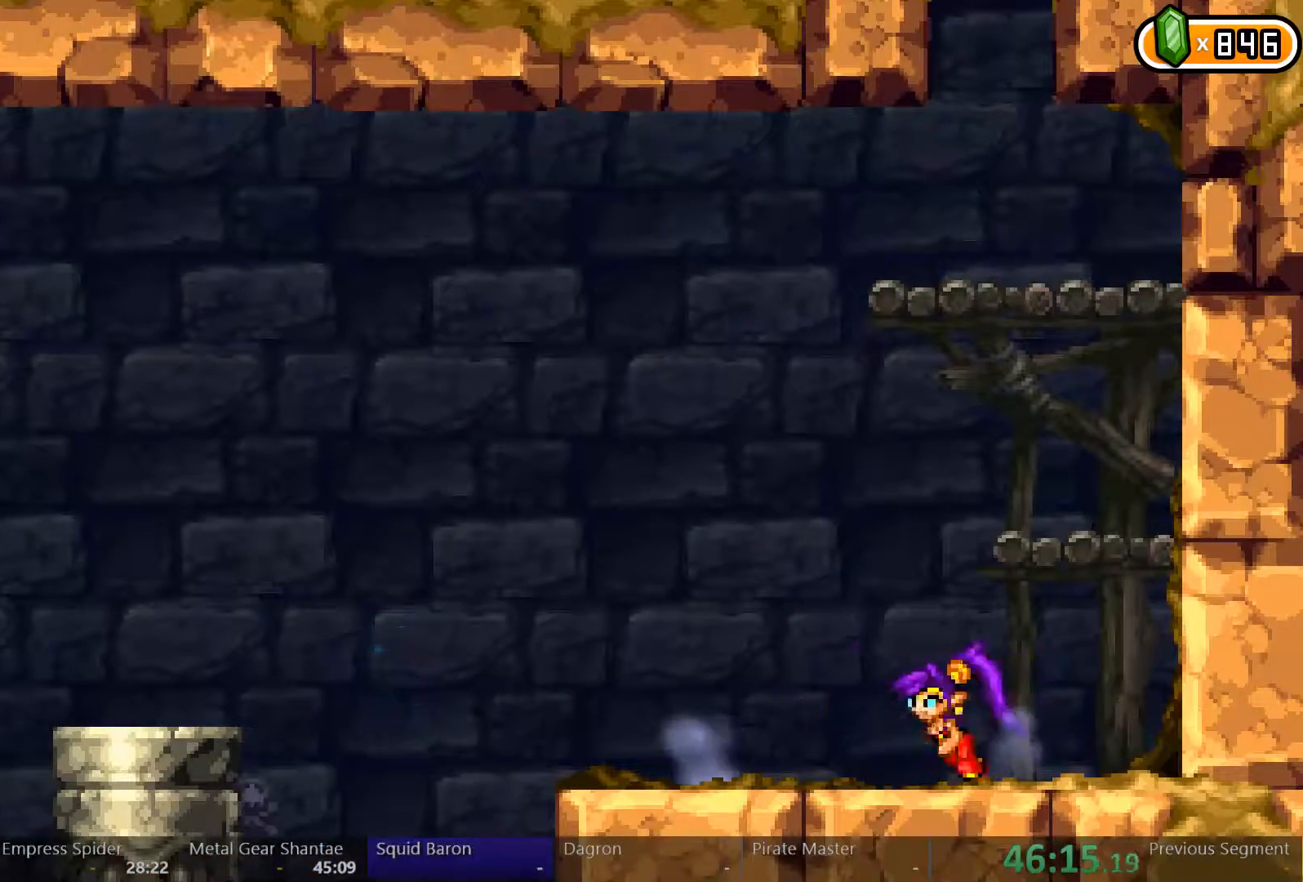
{"dt_ms": 500, "buttons": ["DPAD_LEFT"], "left_stick": "right", "right_stick": "center", "events": [[200, "left_stick", "right"]]}
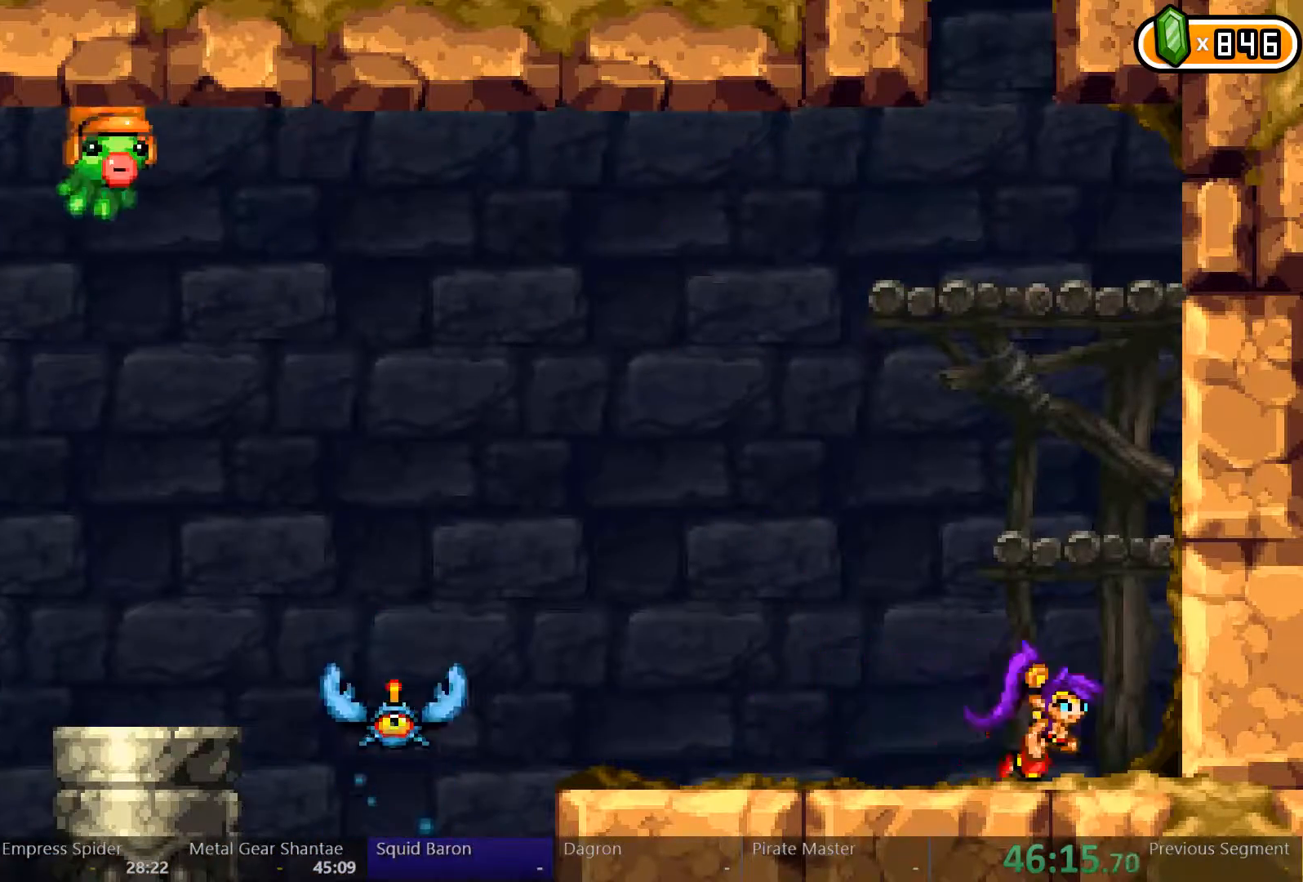
{"dt_ms": 500, "buttons": ["DPAD_LEFT"], "left_stick": "center", "right_stick": "center", "events": [[33, "left_stick", "center"]]}
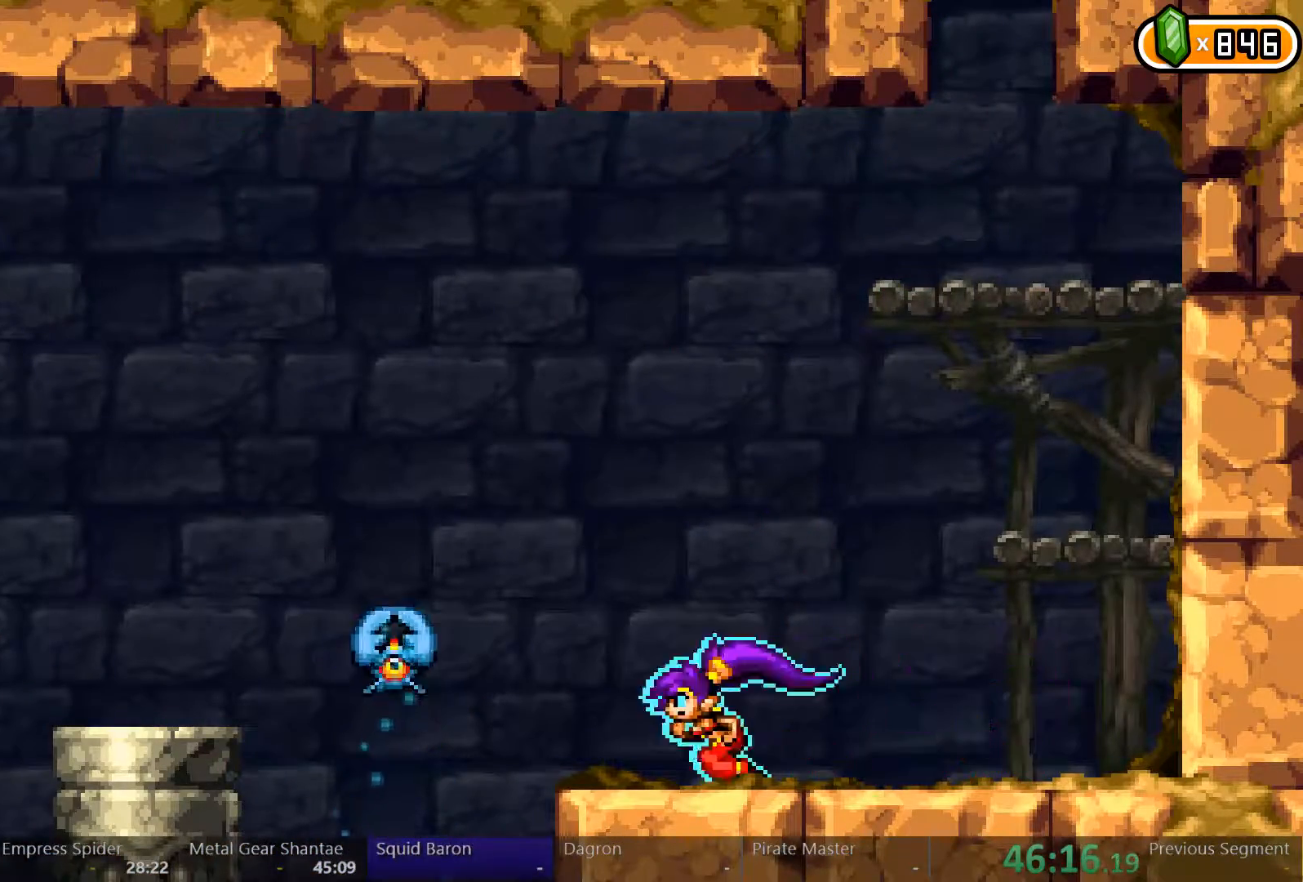
{"dt_ms": 500, "buttons": ["A", "X", "DPAD_LEFT"], "left_stick": "center", "right_stick": "center", "events": [[133, "X", "down"], [167, "A", "down"]]}
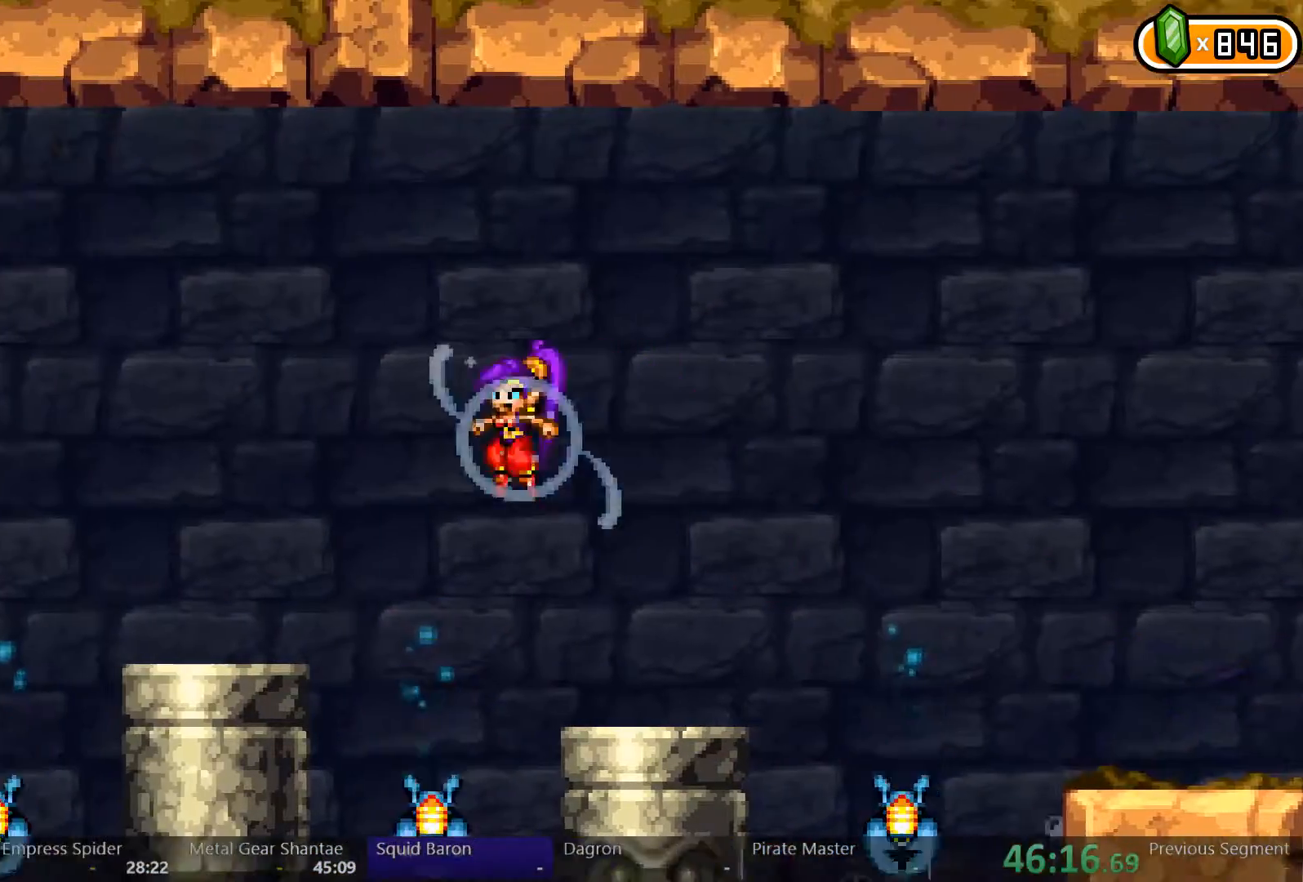
{"dt_ms": 500, "buttons": ["R2", "DPAD_LEFT"], "left_stick": "center", "right_stick": "center", "events": [[33, "X", "up"], [67, "A", "up"], [133, "A", "down"], [333, "A", "up"], [433, "R2", "down"]]}
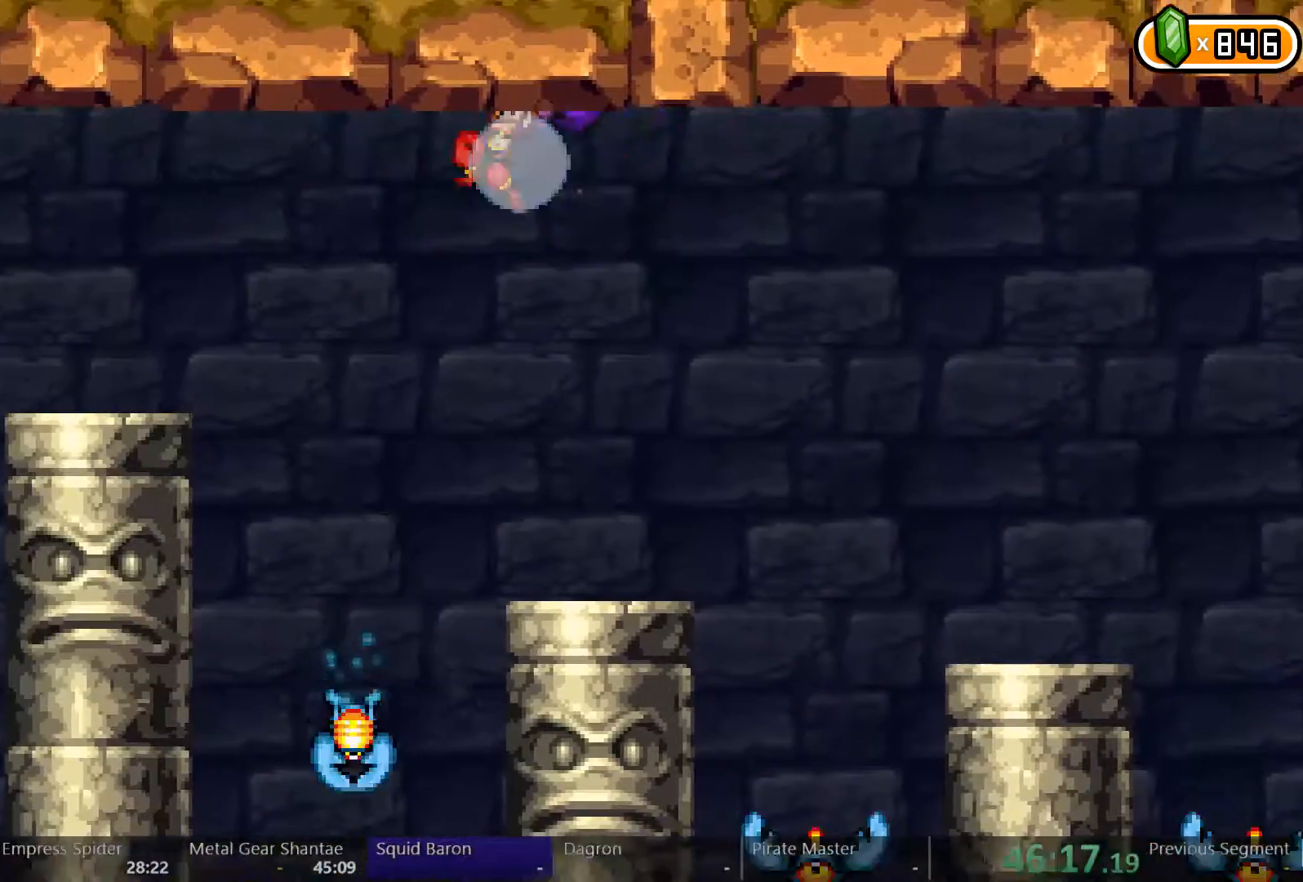
{"dt_ms": 500, "buttons": ["R2", "DPAD_LEFT"], "left_stick": "center", "right_stick": "center", "events": []}
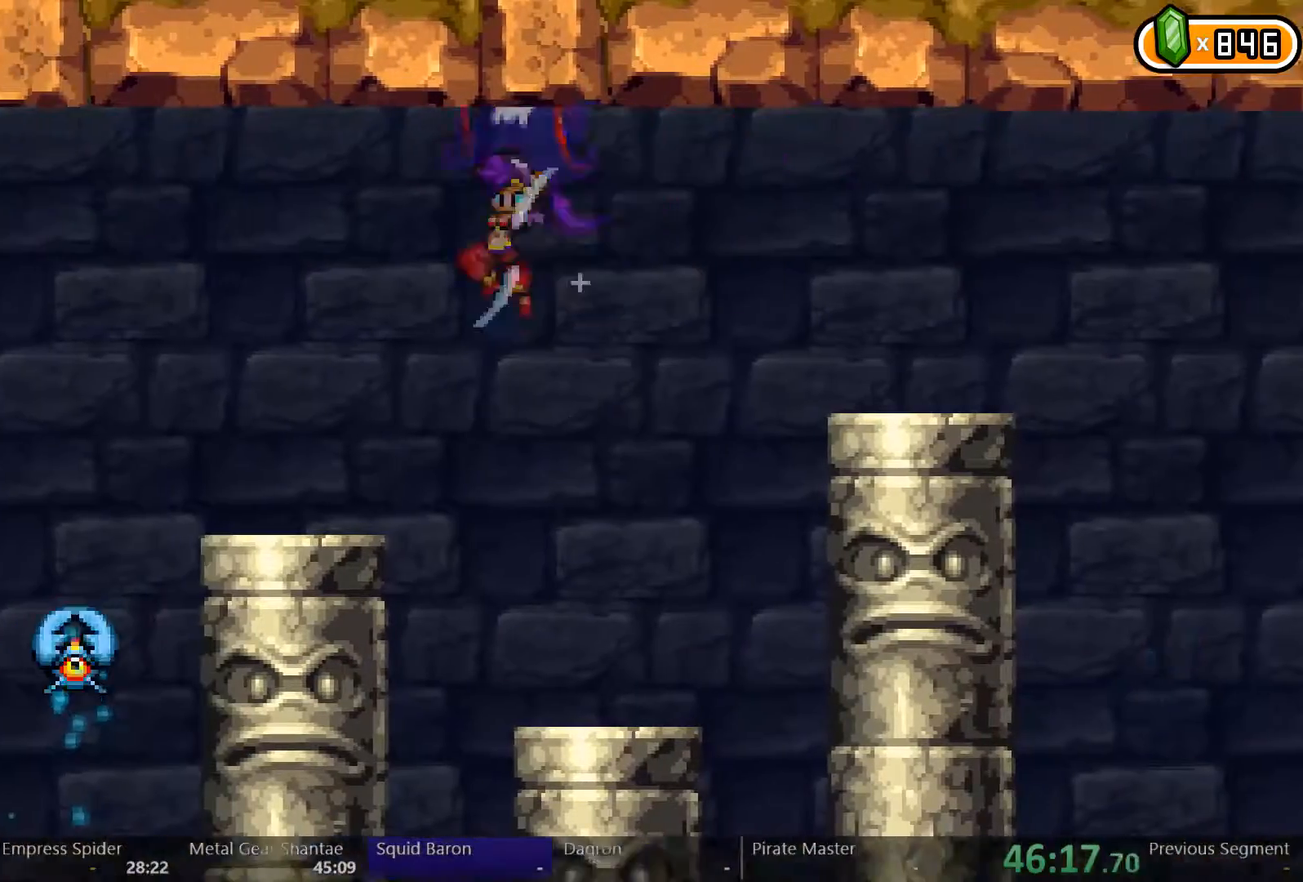
{"dt_ms": 500, "buttons": ["R2", "DPAD_LEFT"], "left_stick": "center", "right_stick": "center", "events": []}
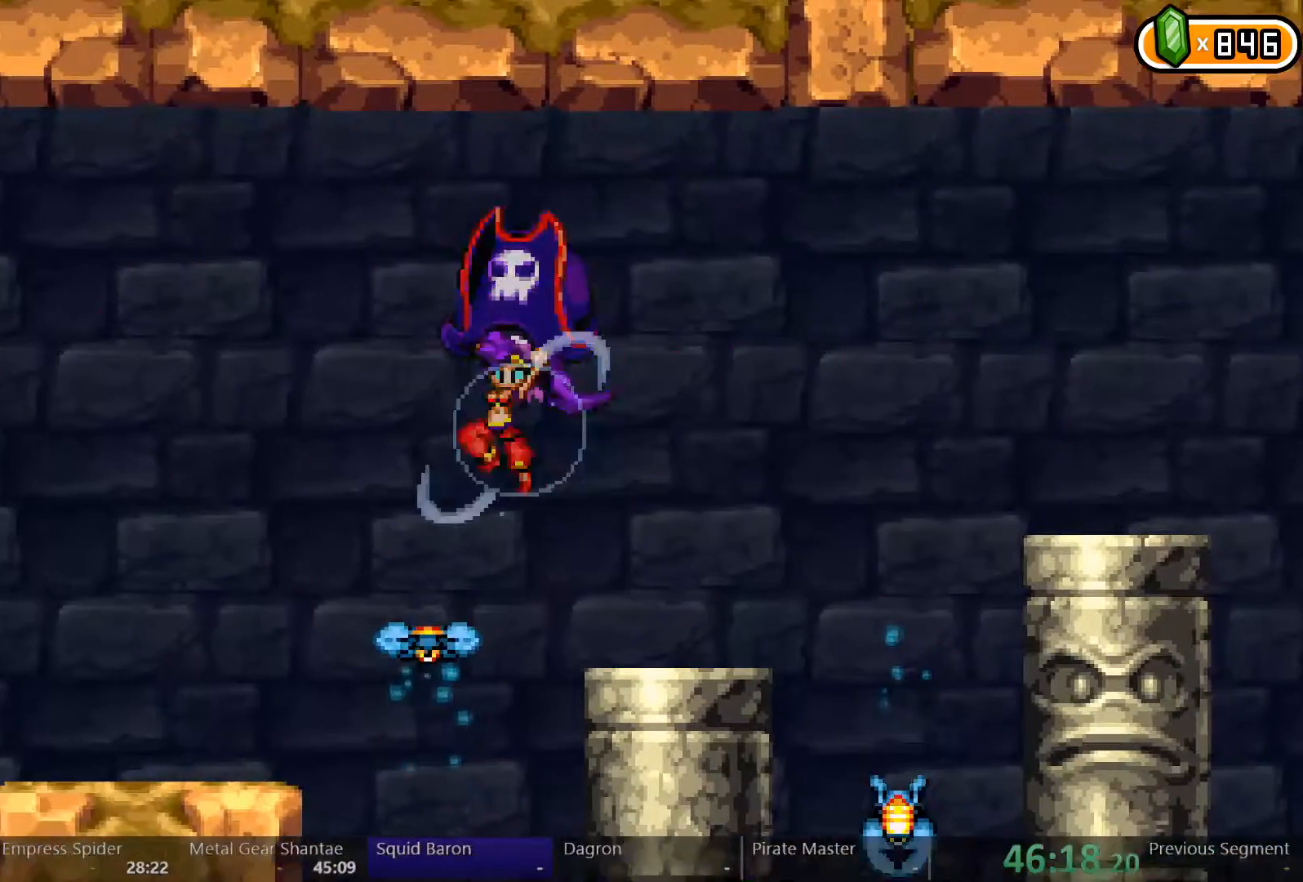
{"dt_ms": 500, "buttons": ["DPAD_DOWN", "DPAD_LEFT"], "left_stick": "center", "right_stick": "center"}
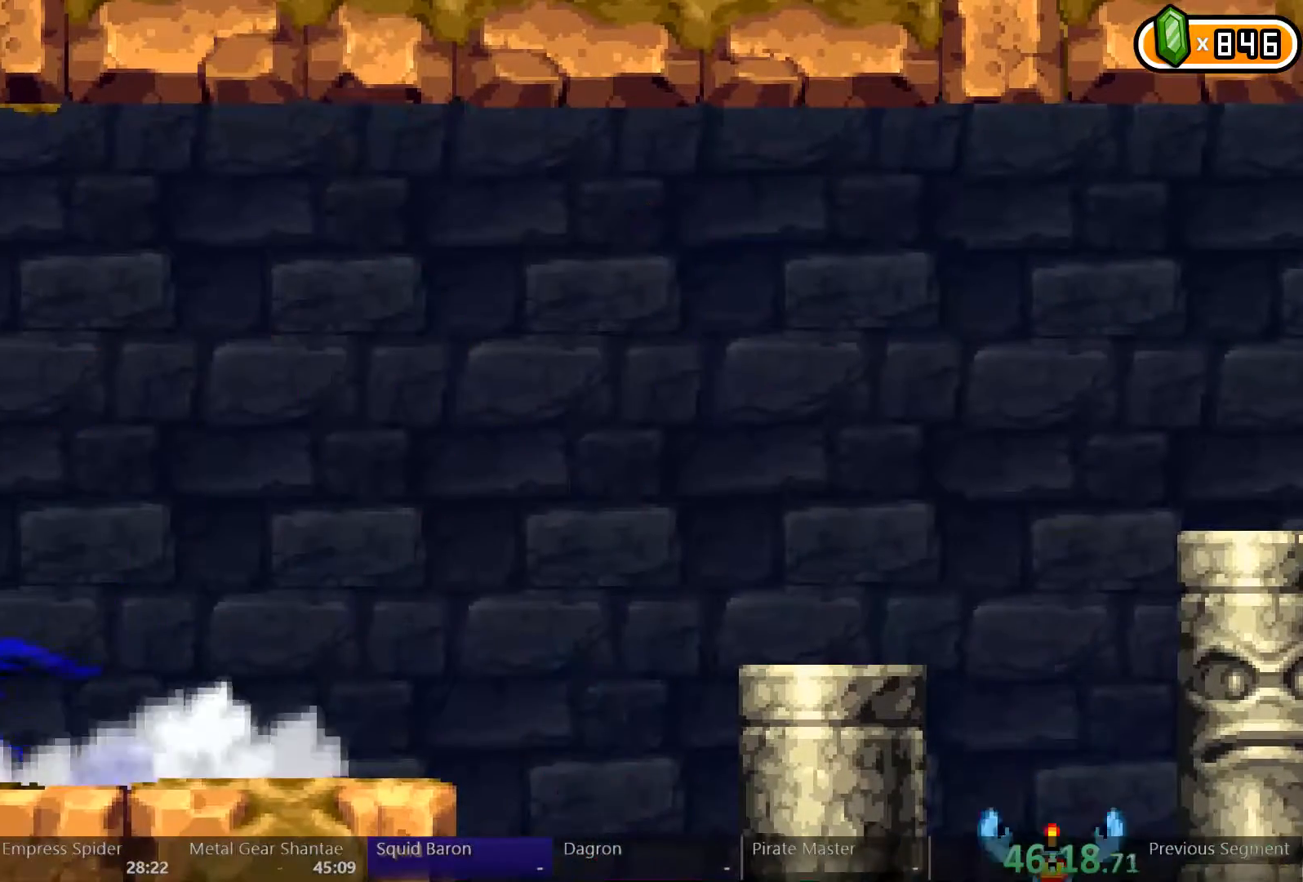
{"dt_ms": 1000, "buttons": ["DPAD_LEFT"], "left_stick": "up-left", "right_stick": "center"}
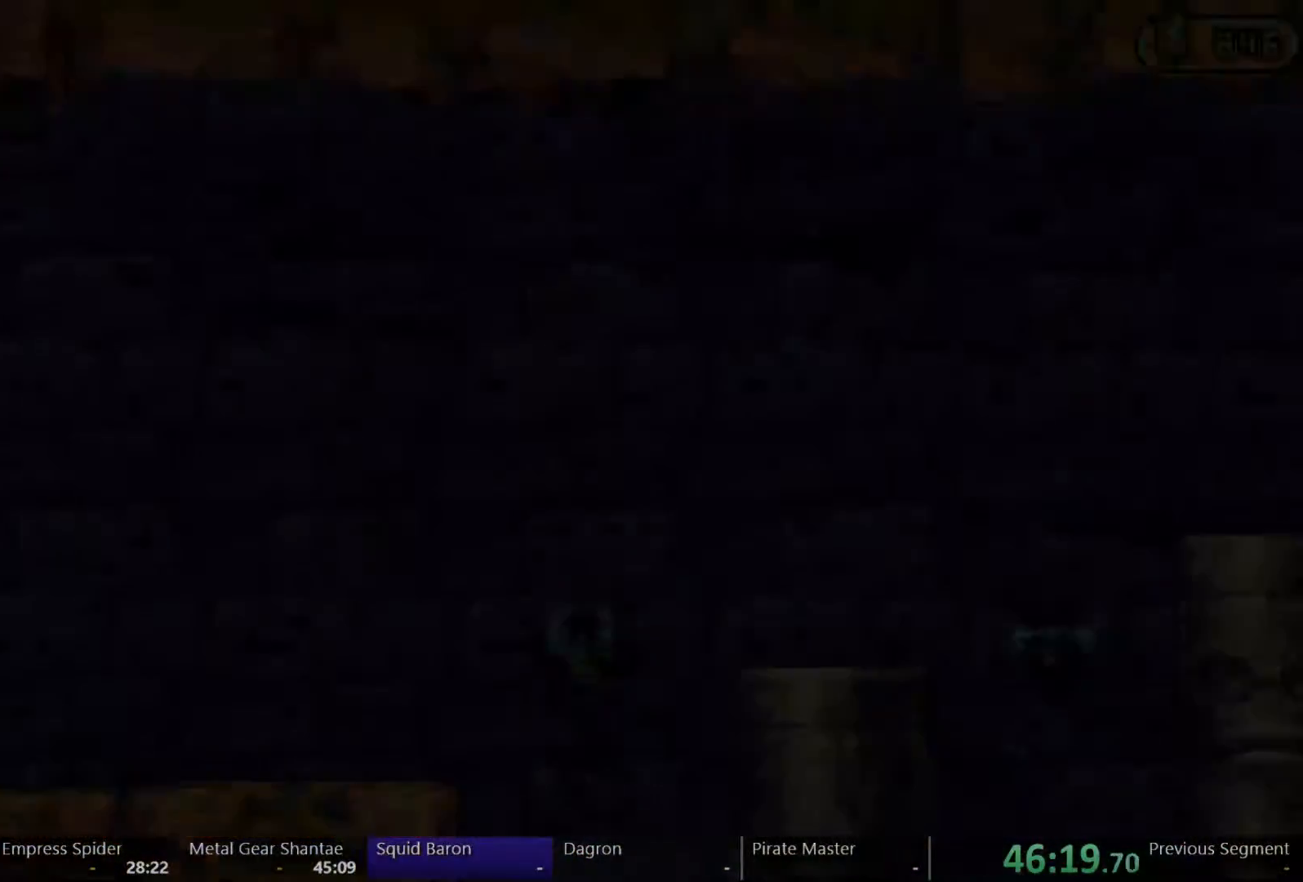
{"dt_ms": 500, "buttons": ["DPAD_LEFT"], "left_stick": "center", "right_stick": "center", "events": [[33, "left_stick", "center"]]}
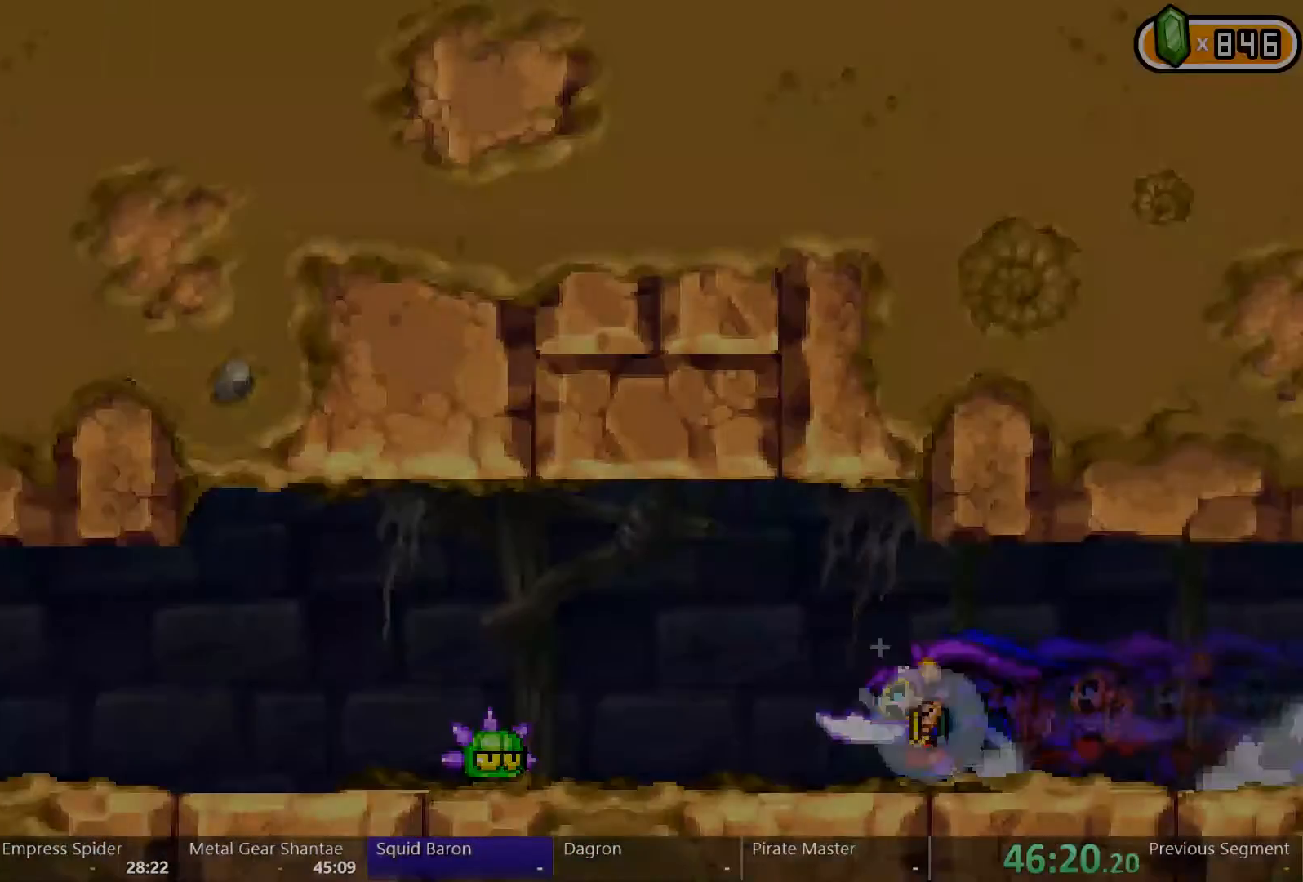
{"dt_ms": 500, "buttons": ["DPAD_LEFT"], "left_stick": "center", "right_stick": "center"}
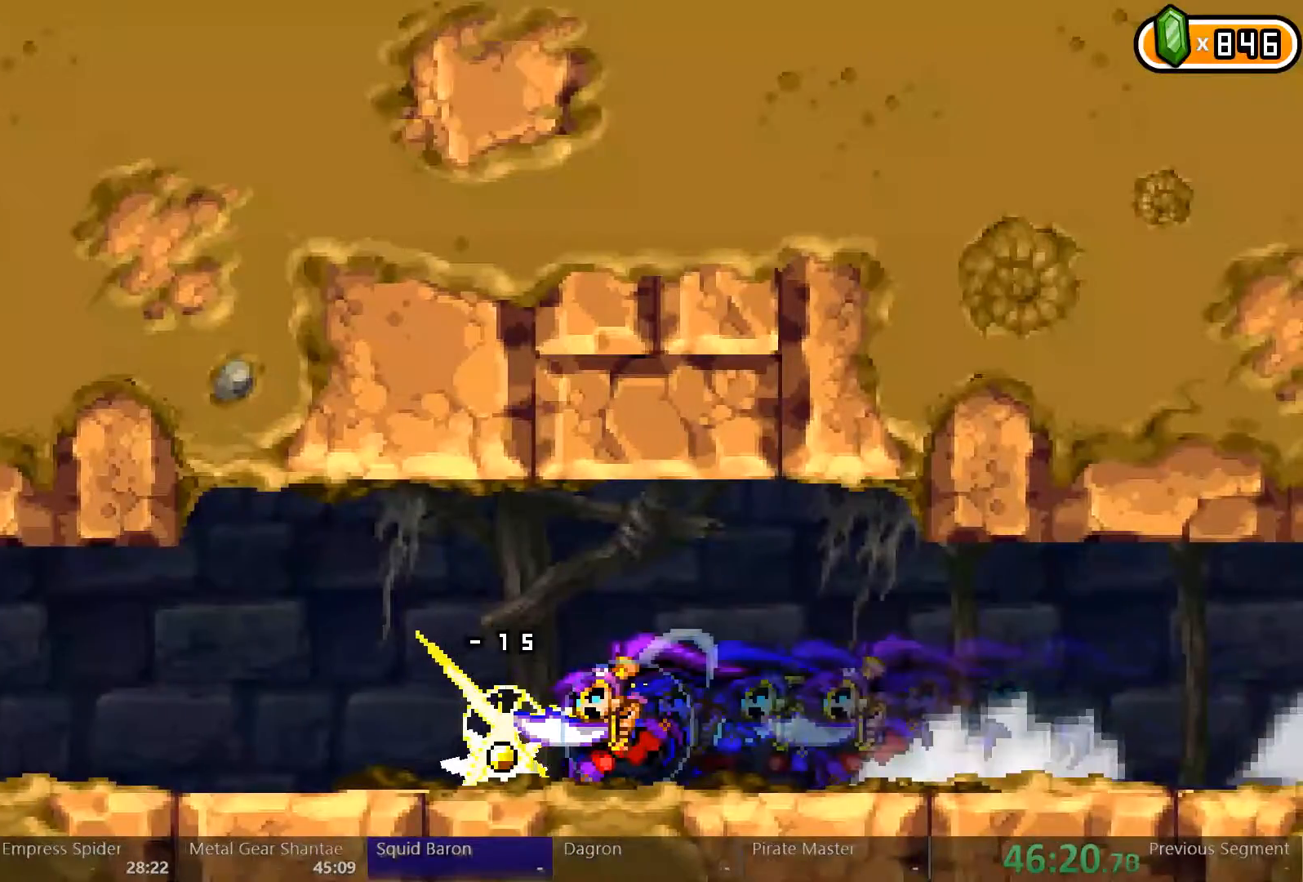
{"dt_ms": 500, "buttons": ["DPAD_LEFT"], "left_stick": "center", "right_stick": "center", "events": []}
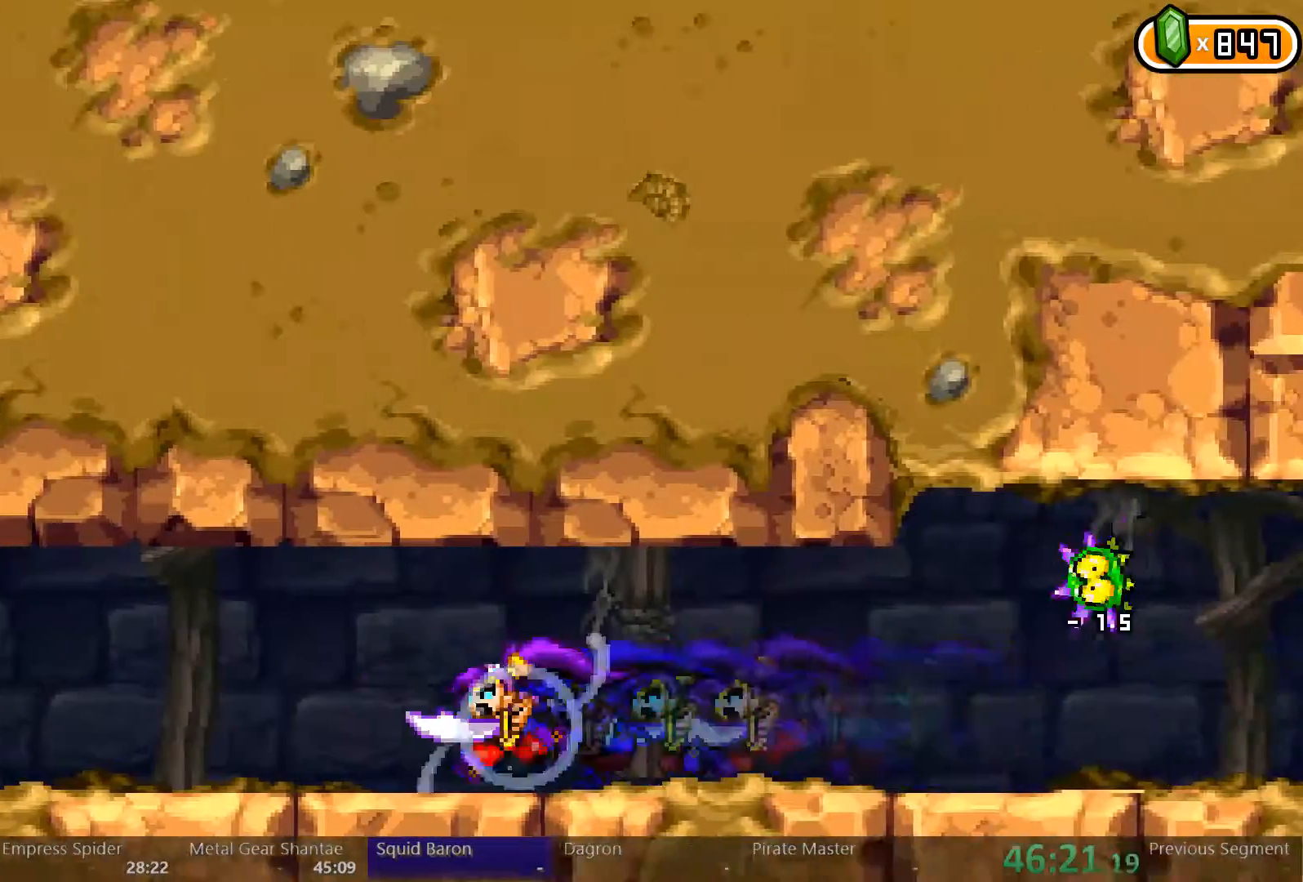
{"dt_ms": 500, "buttons": ["DPAD_LEFT"], "left_stick": "center", "right_stick": "center"}
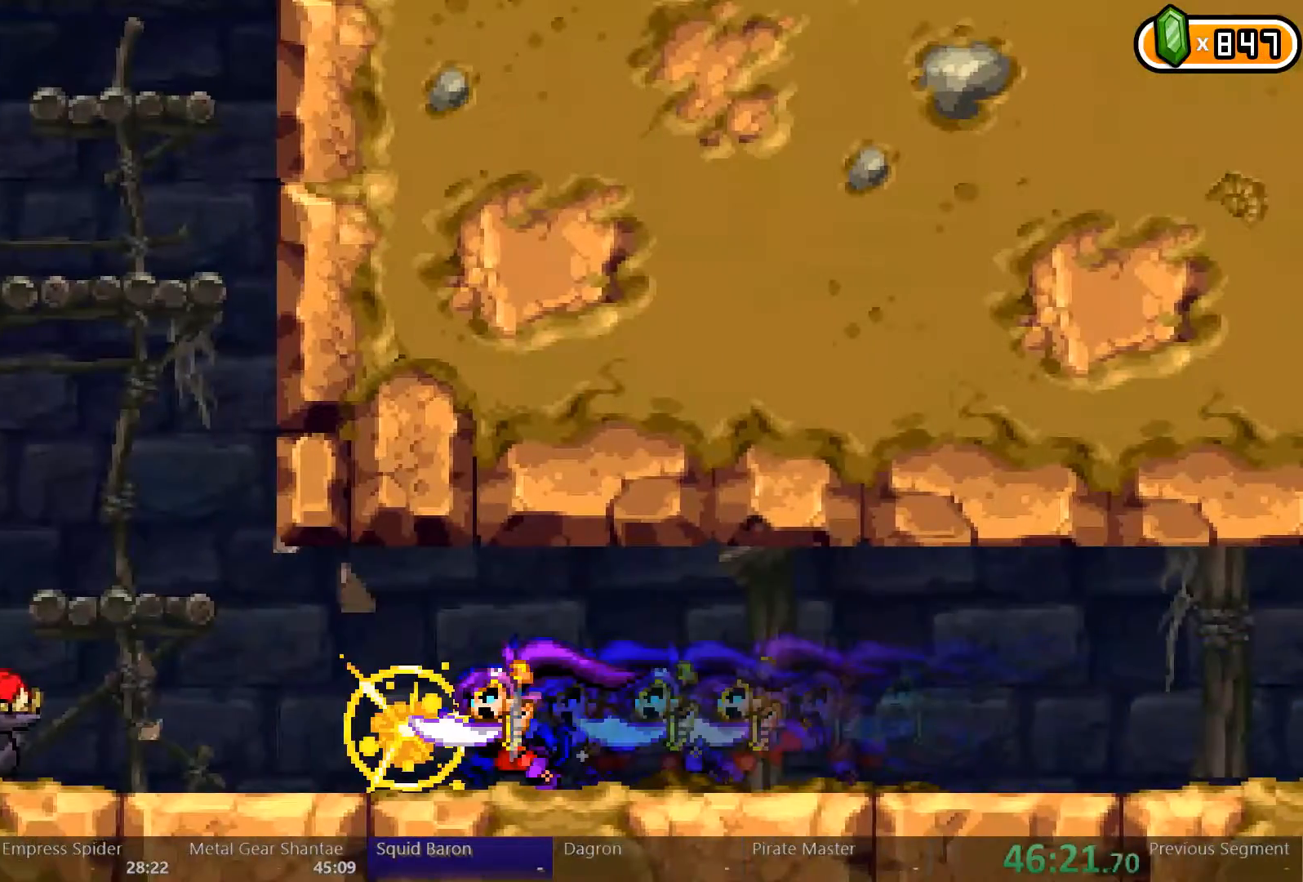
{"dt_ms": 500, "buttons": ["A"], "left_stick": "center", "right_stick": "center", "events": [[500, "A", "down"], [500, "DPAD_LEFT", "up"]]}
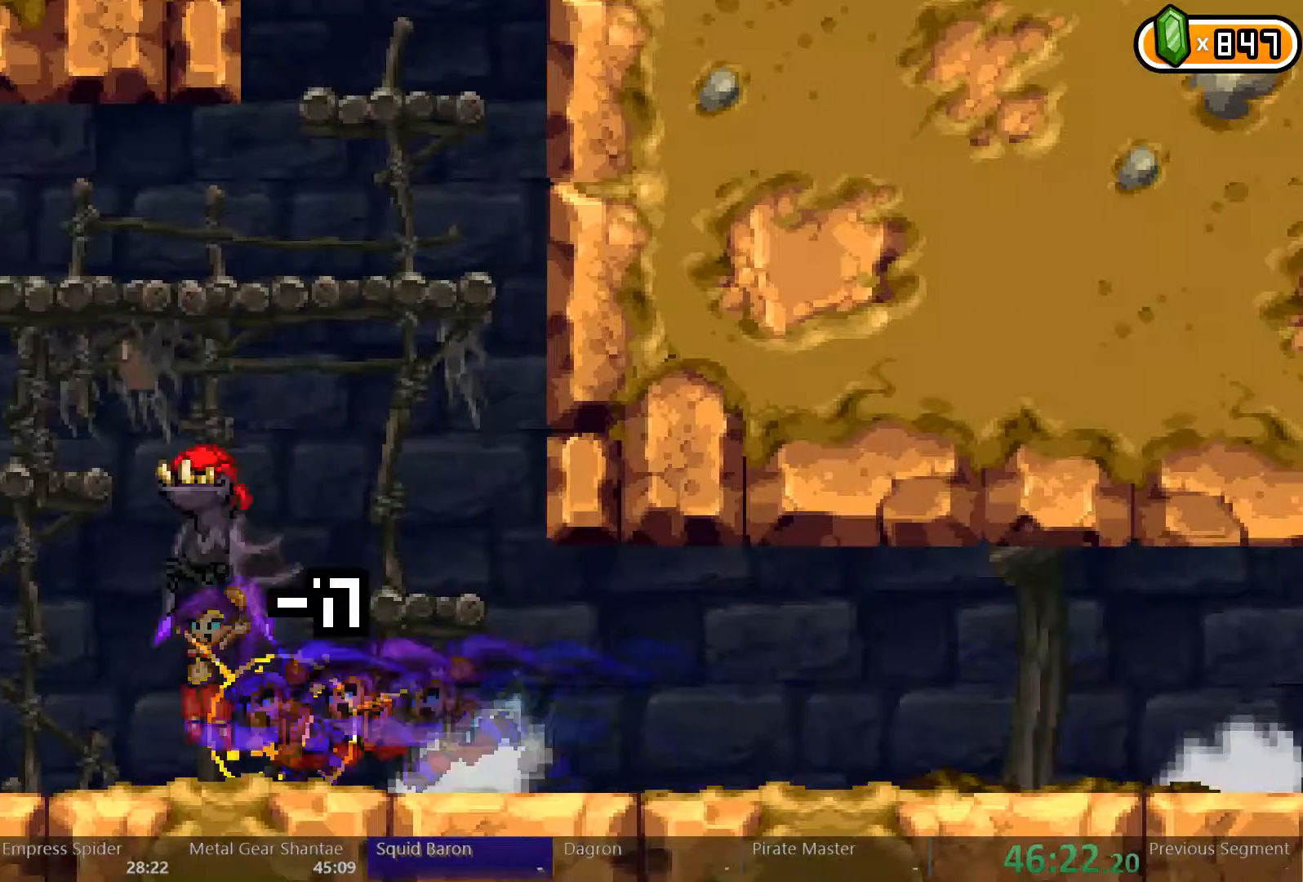
{"dt_ms": 500, "buttons": [], "left_stick": "center", "right_stick": "center", "events": [[33, "DPAD_RIGHT", "down"], [133, "A", "up"], [200, "A", "down"], [233, "DPAD_RIGHT", "up"], [333, "A", "up"], [400, "A", "down"], [500, "A", "up"]]}
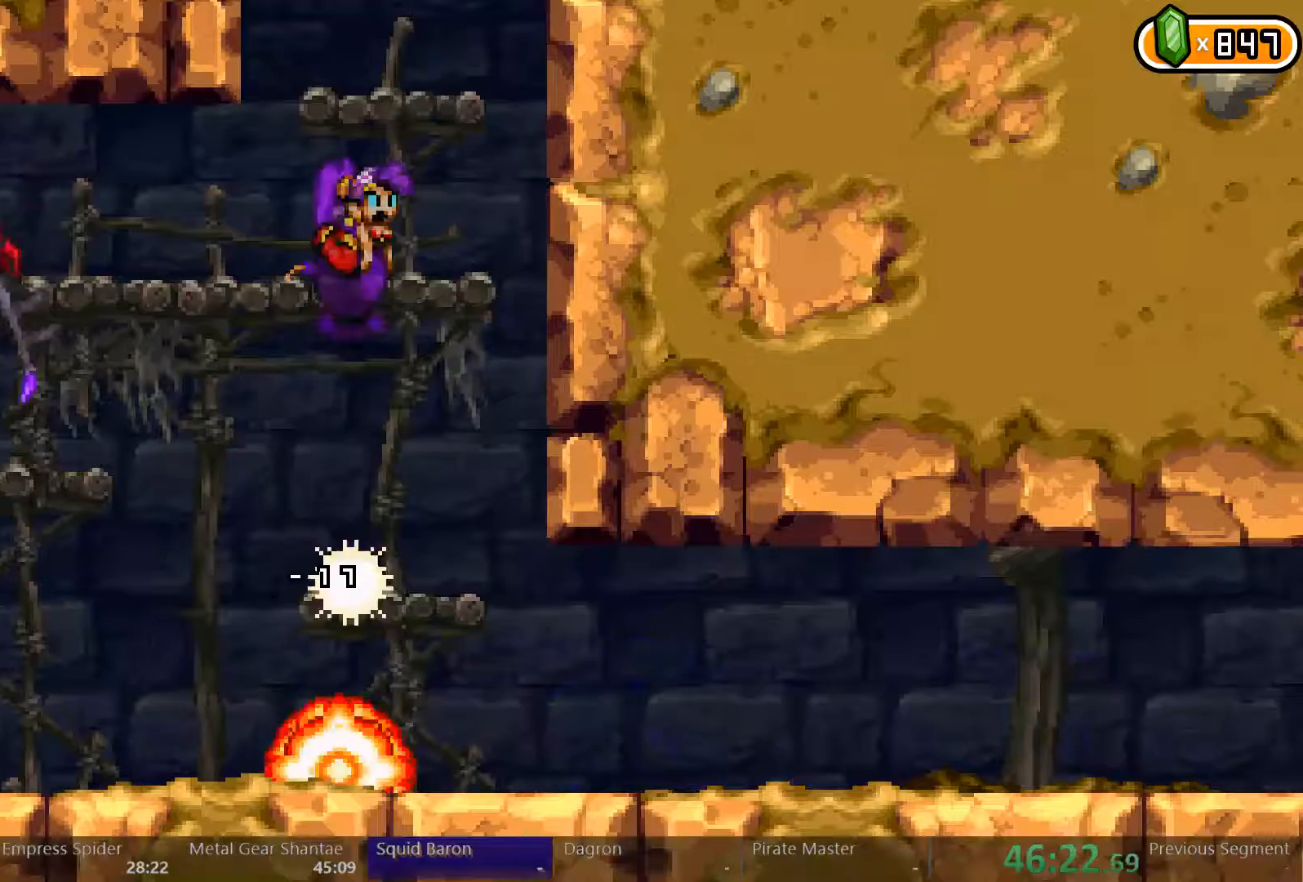
{"dt_ms": 500, "buttons": [], "left_stick": "center", "right_stick": "center", "events": [[233, "DPAD_LEFT", "down"], [400, "DPAD_LEFT", "up"]]}
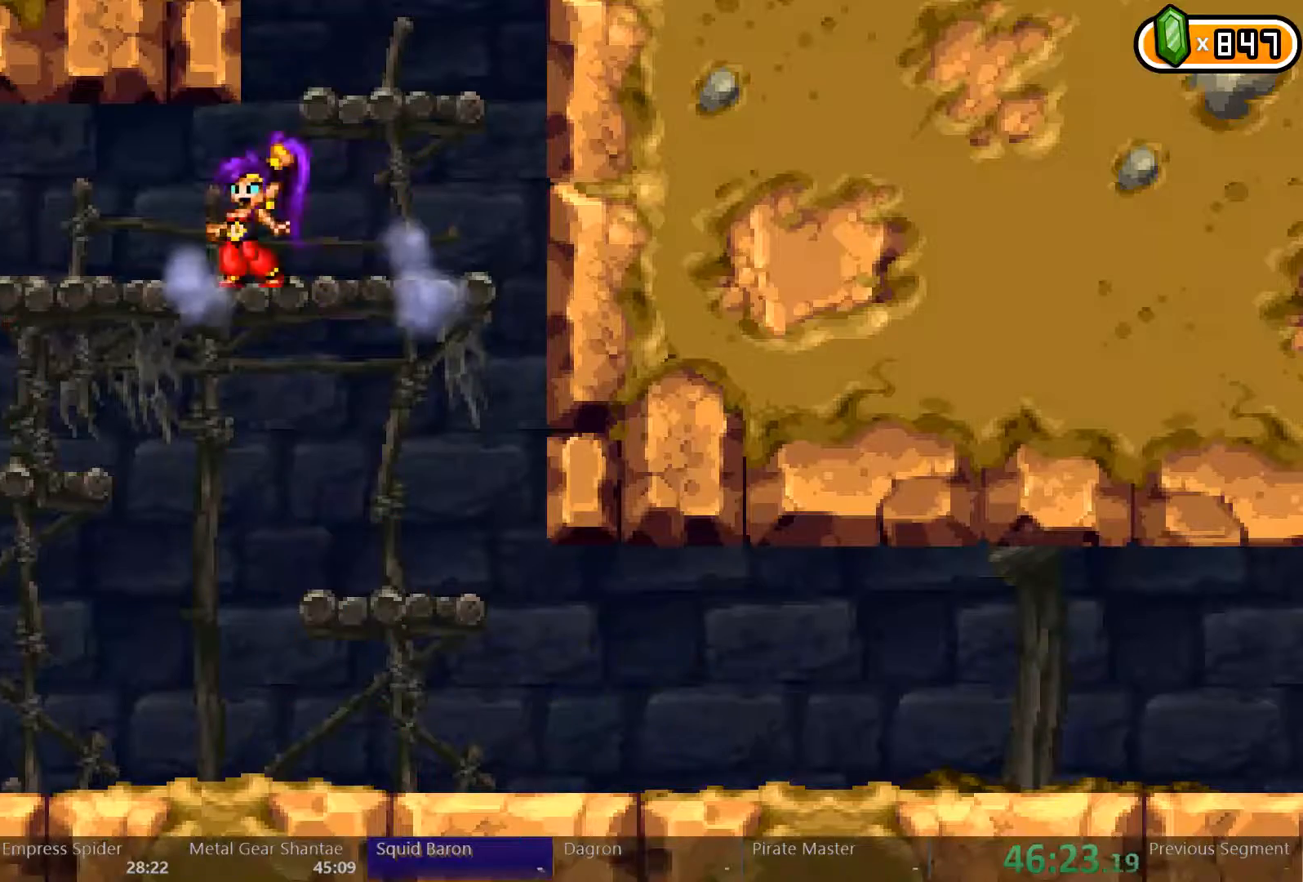
{"dt_ms": 500, "buttons": ["DPAD_LEFT"], "left_stick": "center", "right_stick": "center", "events": [[200, "DPAD_LEFT", "down"], [333, "DPAD_LEFT", "up"], [433, "DPAD_LEFT", "down"]]}
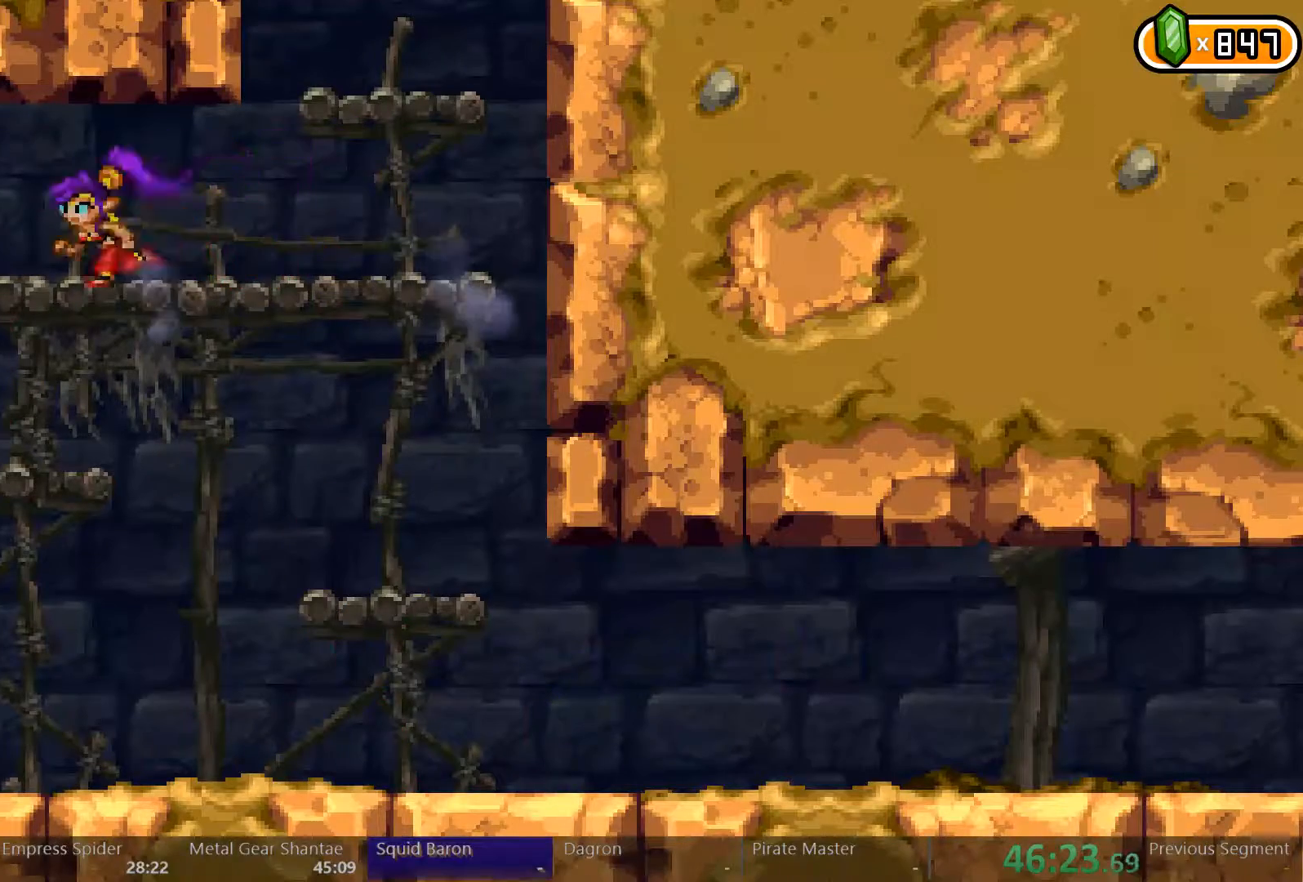
{"dt_ms": 500, "buttons": ["X"], "left_stick": "center", "right_stick": "center"}
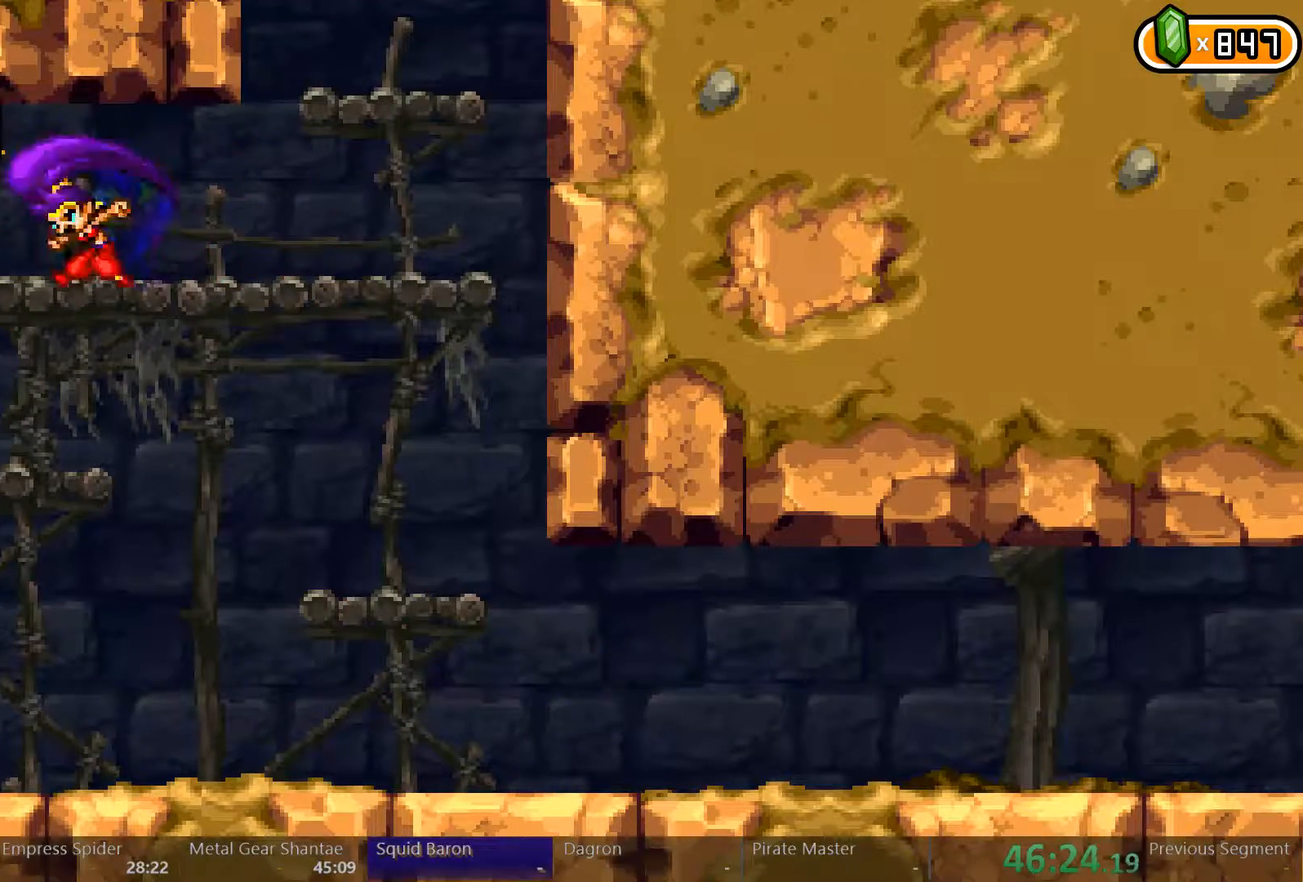
{"dt_ms": 500, "buttons": ["X"], "left_stick": "center", "right_stick": "center", "events": [[33, "X", "up"], [133, "X", "down"], [167, "X", "up"], [233, "X", "down"], [267, "X", "up"], [367, "X", "down"], [433, "X", "up"], [467, "X", "down"]]}